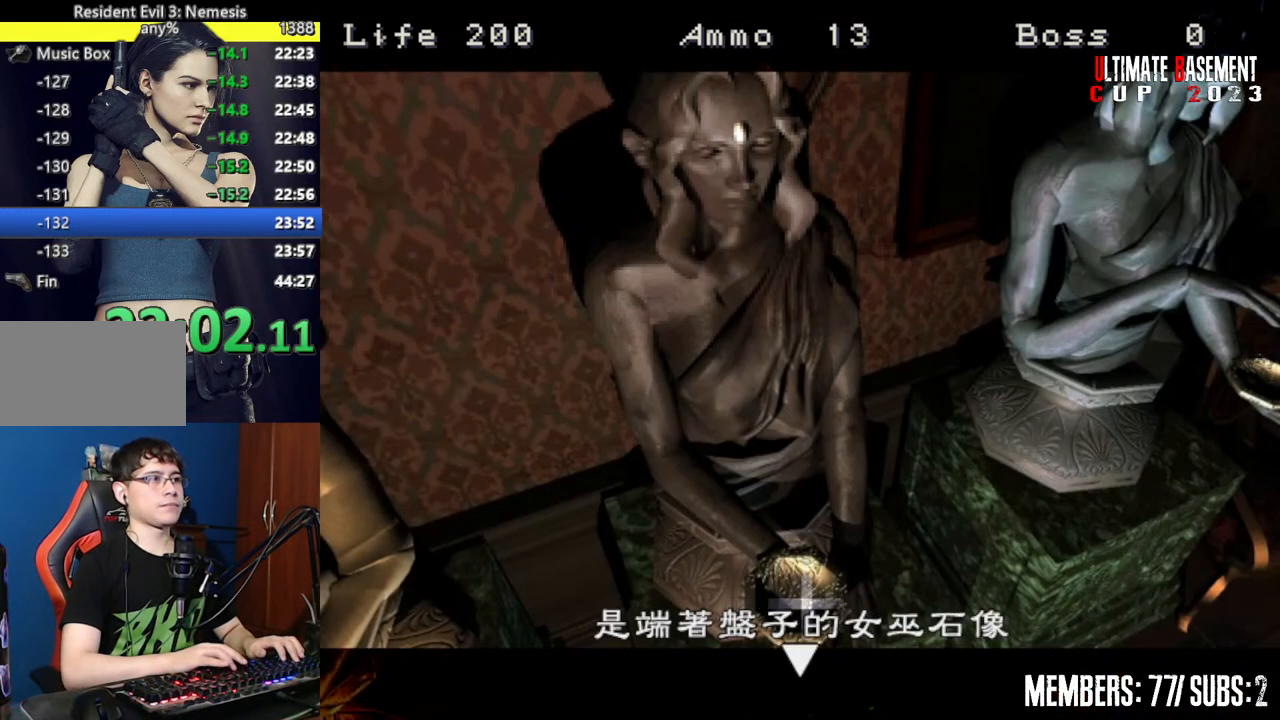
Gameplay with keyboard; each line is a JSON object with the keys held at the frame after it. "events" lists presses ("down") and releases ("up") of "a", "d", "k", "l", "o", "q", "s", "semicolon", "shift", "space" and "w" between this image and that frame as [ms after this image, input, new state], when the widget could be followed in between. No other keys are recorded. Mouse input is not recorded.
{"keys": ["shift"], "events": [[50, "q", "up"], [84, "semicolon", "down"], [134, "q", "down"], [184, "q", "up"], [184, "semicolon", "up"], [284, "q", "down"], [284, "semicolon", "down"], [334, "q", "up"], [334, "semicolon", "up"], [417, "q", "down"], [417, "semicolon", "down"], [467, "q", "up"], [467, "semicolon", "up"]]}
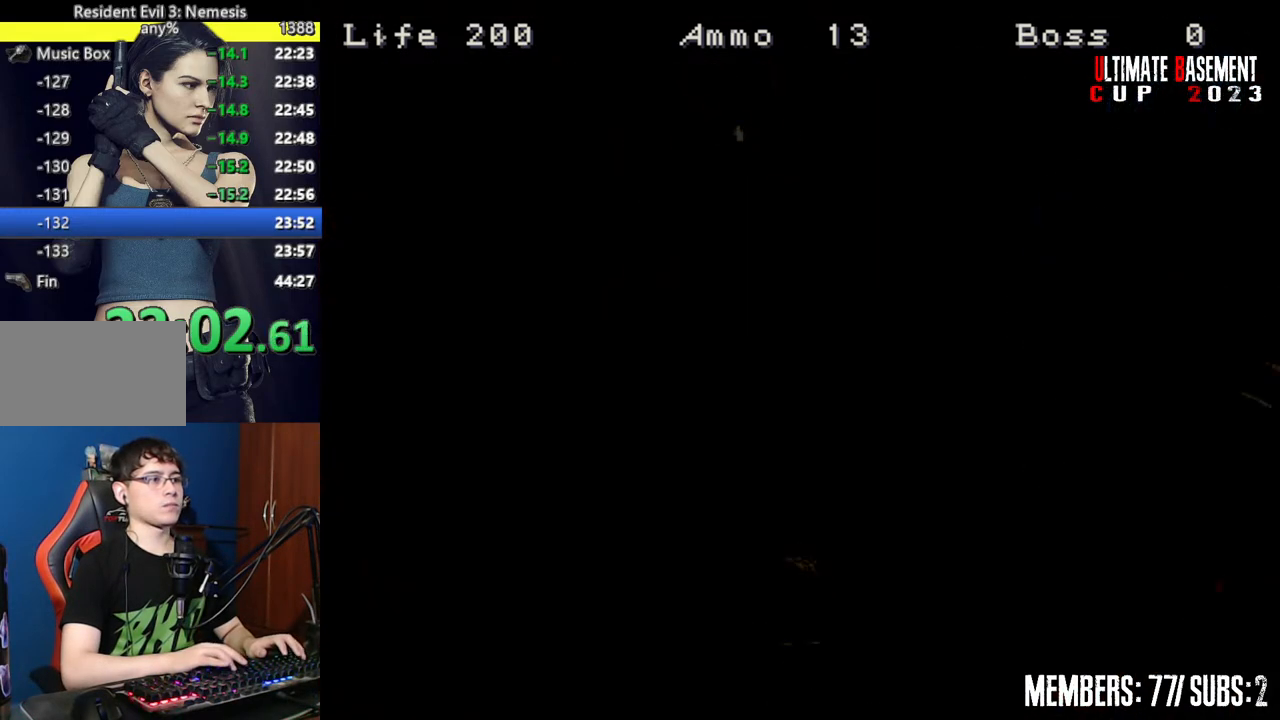
{"keys": ["shift"], "events": []}
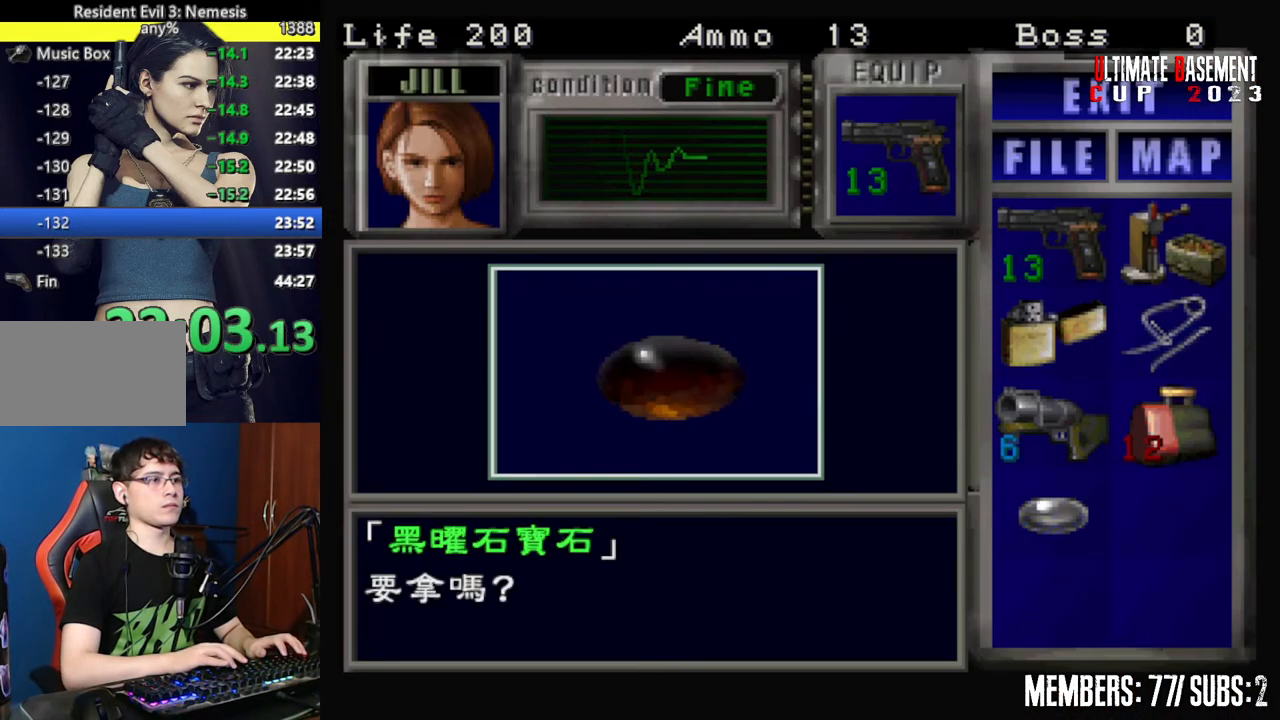
{"keys": ["shift"], "events": [[117, "q", "down"], [217, "q", "up"], [267, "semicolon", "down"], [317, "semicolon", "up"], [400, "semicolon", "down"], [450, "semicolon", "up"]]}
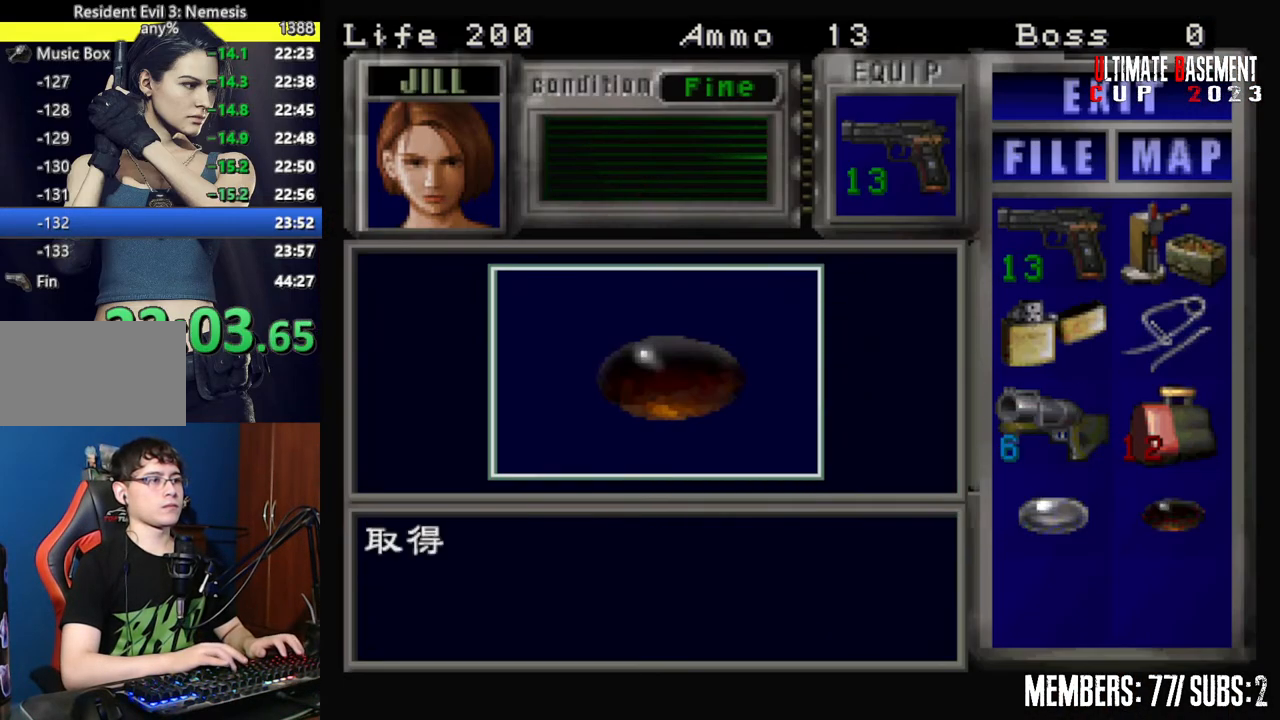
{"keys": ["shift", "w"], "events": [[50, "semicolon", "down"], [84, "a", "down"], [134, "semicolon", "up"], [234, "w", "down"], [417, "a", "up"]]}
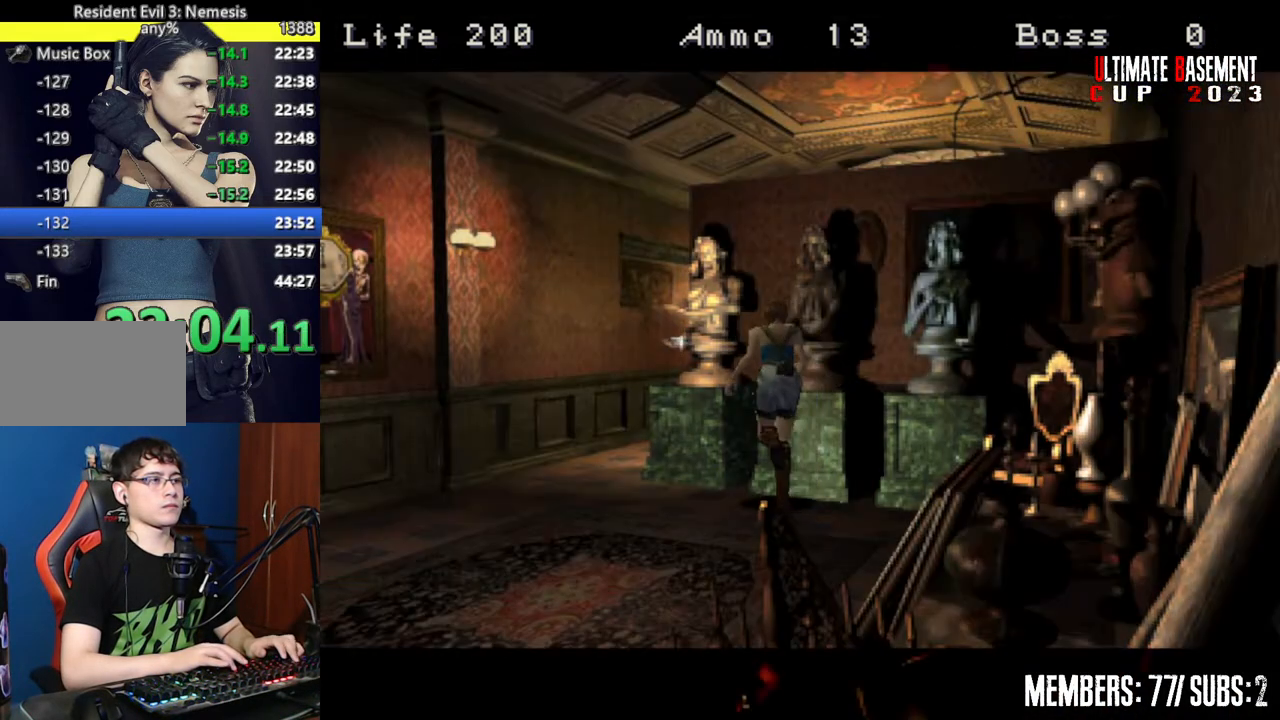
{"keys": ["a", "semicolon", "shift", "w"], "events": [[67, "semicolon", "down"], [150, "d", "down"], [150, "semicolon", "up"], [250, "semicolon", "down"], [300, "d", "up"], [334, "semicolon", "up"], [434, "semicolon", "down"], [484, "a", "down"]]}
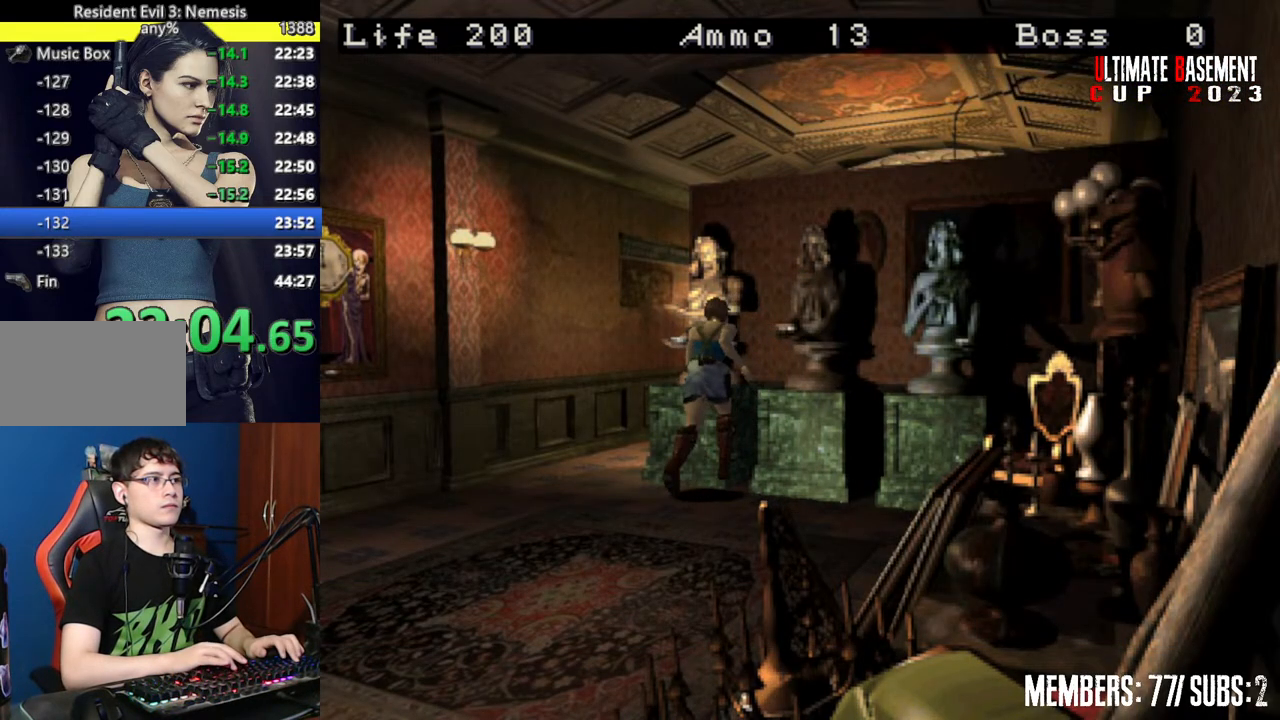
{"keys": ["semicolon", "shift"], "events": [[34, "semicolon", "up"], [67, "a", "up"], [117, "semicolon", "down"], [167, "semicolon", "up"], [167, "w", "up"], [267, "semicolon", "down"], [317, "semicolon", "up"], [450, "semicolon", "down"]]}
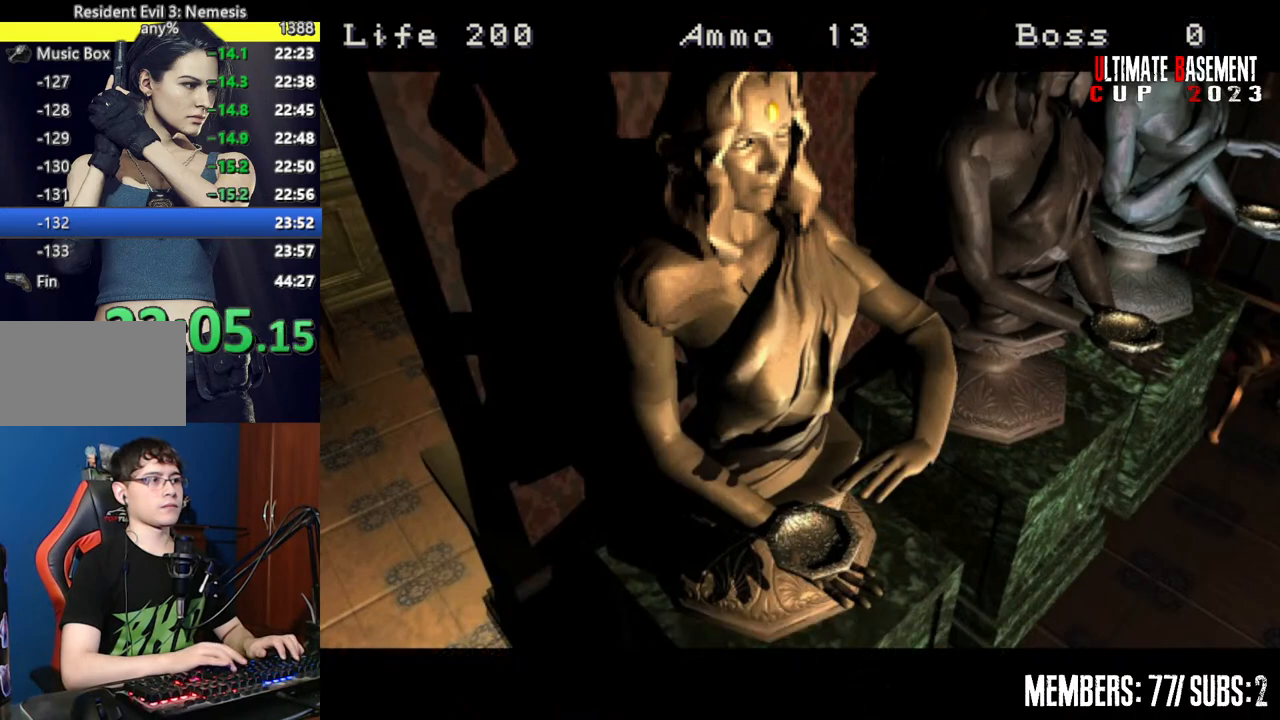
{"keys": ["shift"], "events": [[50, "semicolon", "up"], [134, "semicolon", "down"], [184, "semicolon", "up"]]}
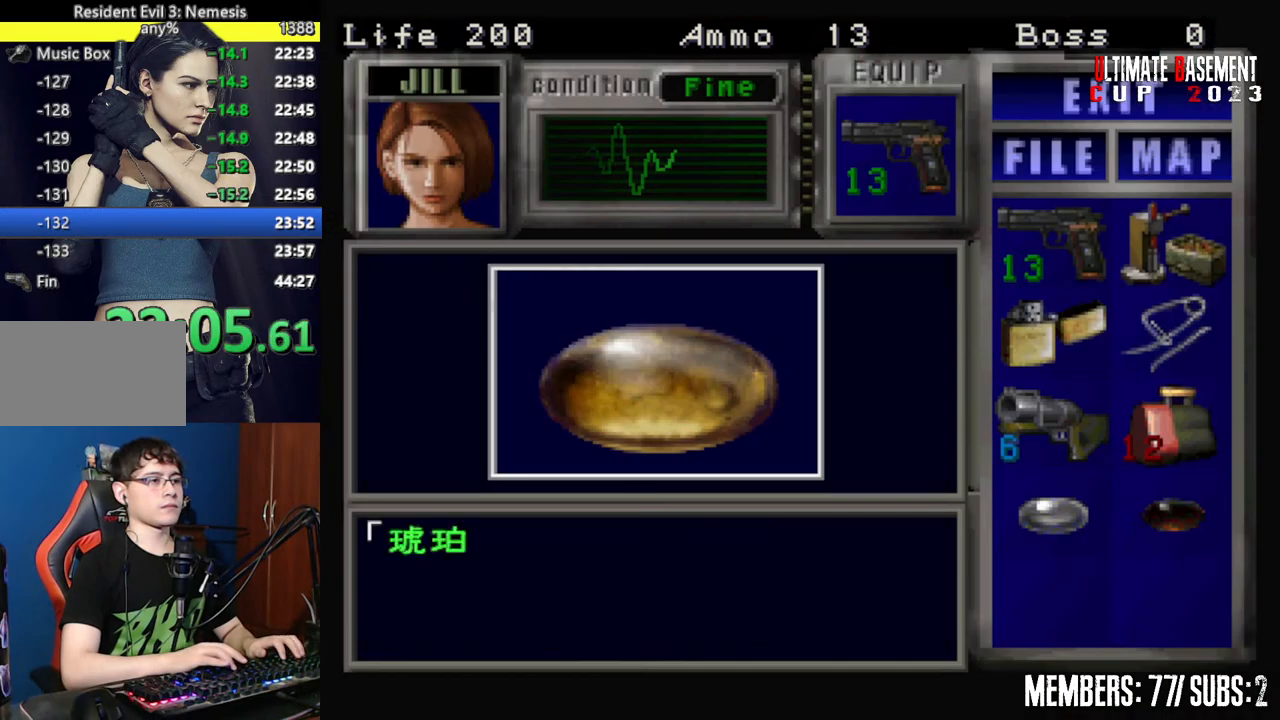
{"keys": ["shift"], "events": [[300, "q", "down"], [384, "q", "up"], [384, "semicolon", "down"], [434, "semicolon", "up"]]}
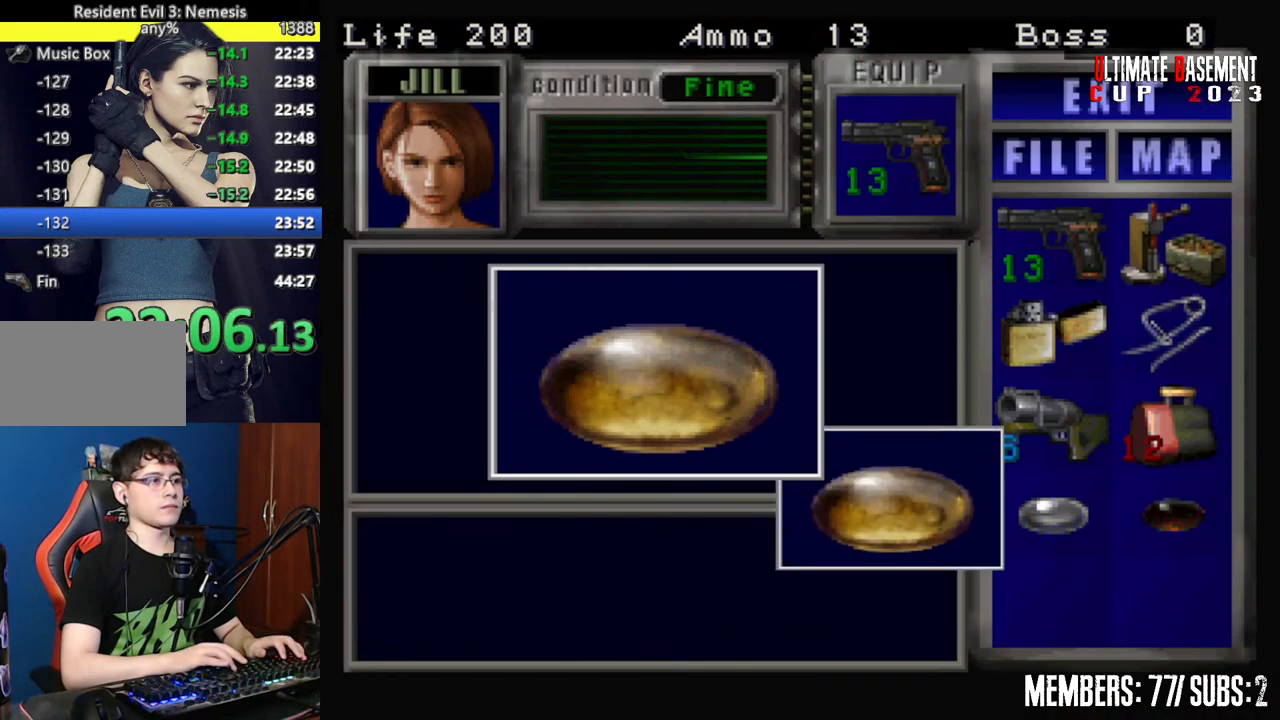
{"keys": ["s"], "events": [[217, "semicolon", "down"], [267, "semicolon", "up"], [350, "shift", "up"], [500, "s", "down"]]}
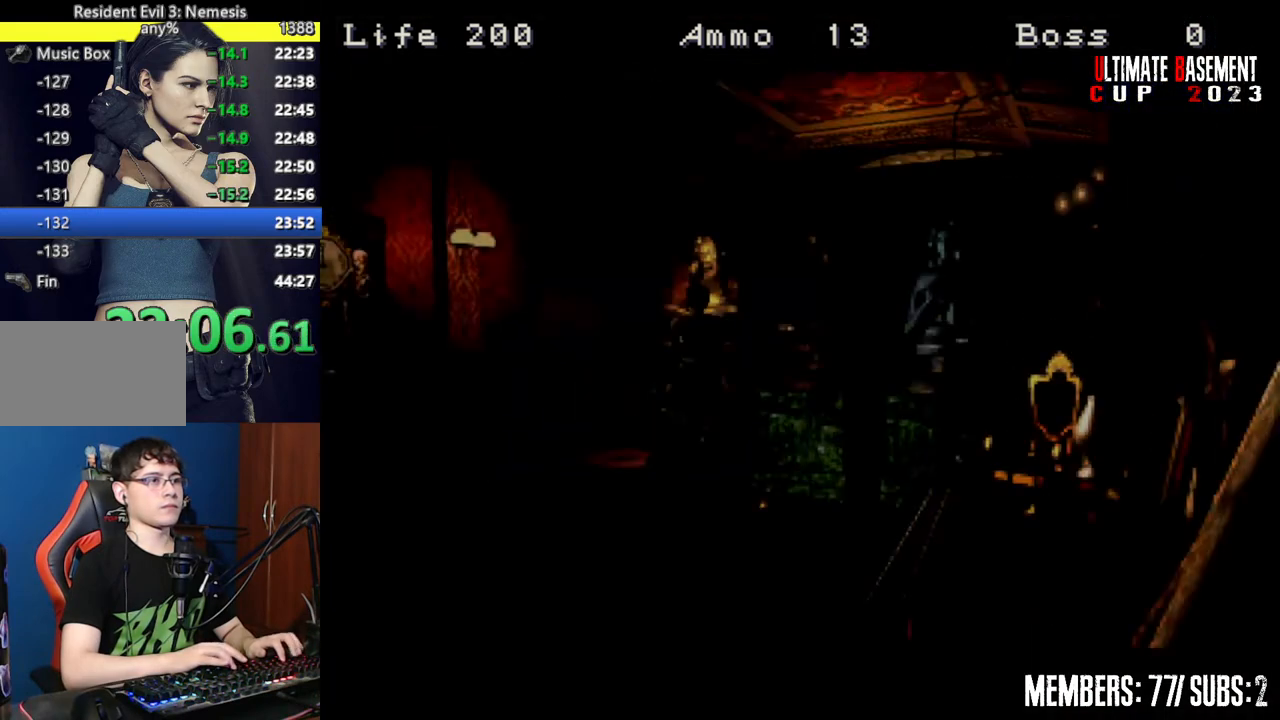
{"keys": ["d", "shift", "w"], "events": [[84, "shift", "down"], [134, "s", "up"], [234, "d", "down"], [417, "w", "down"]]}
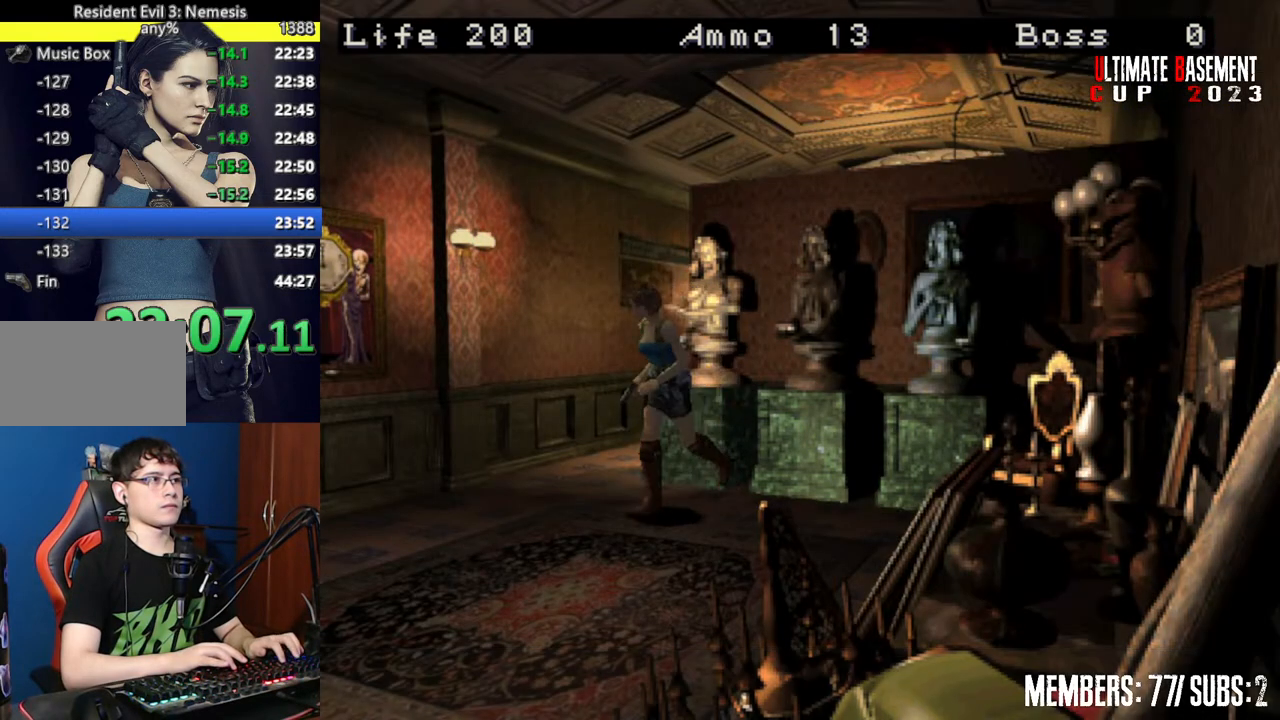
{"keys": ["shift", "w"], "events": [[434, "d", "up"]]}
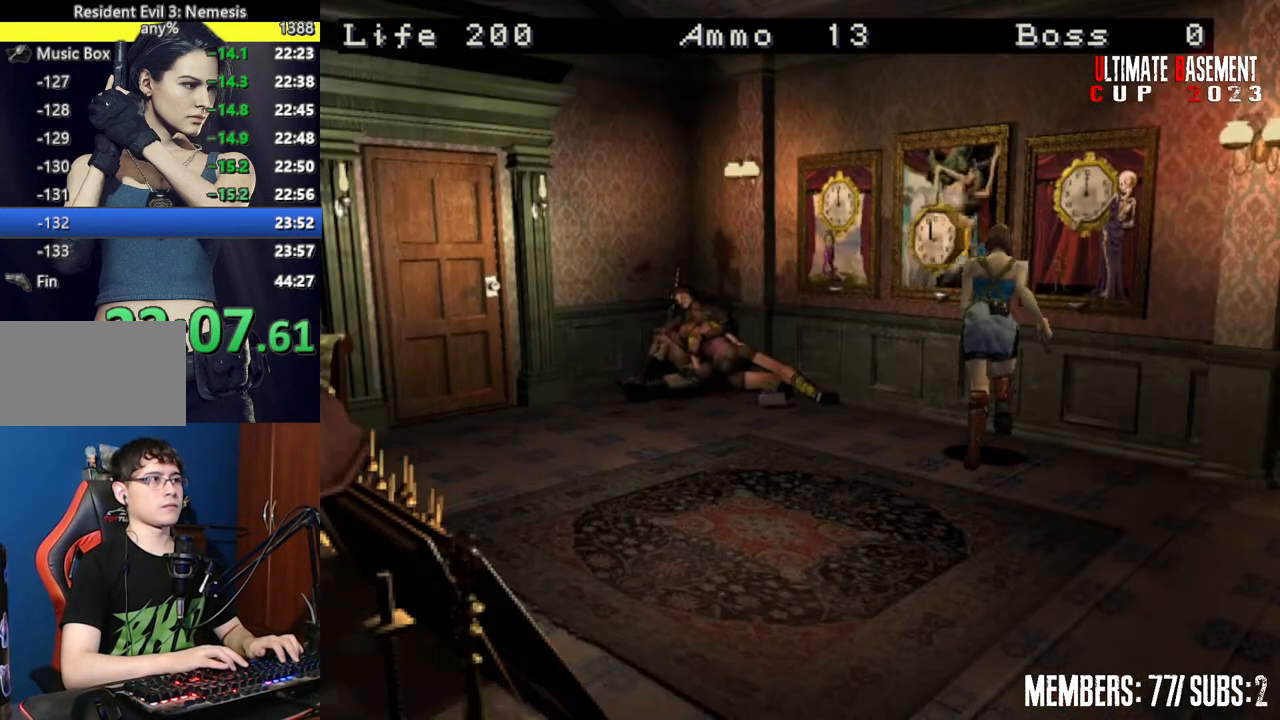
{"keys": ["shift"], "events": [[217, "w", "up"], [367, "d", "down"], [500, "d", "up"]]}
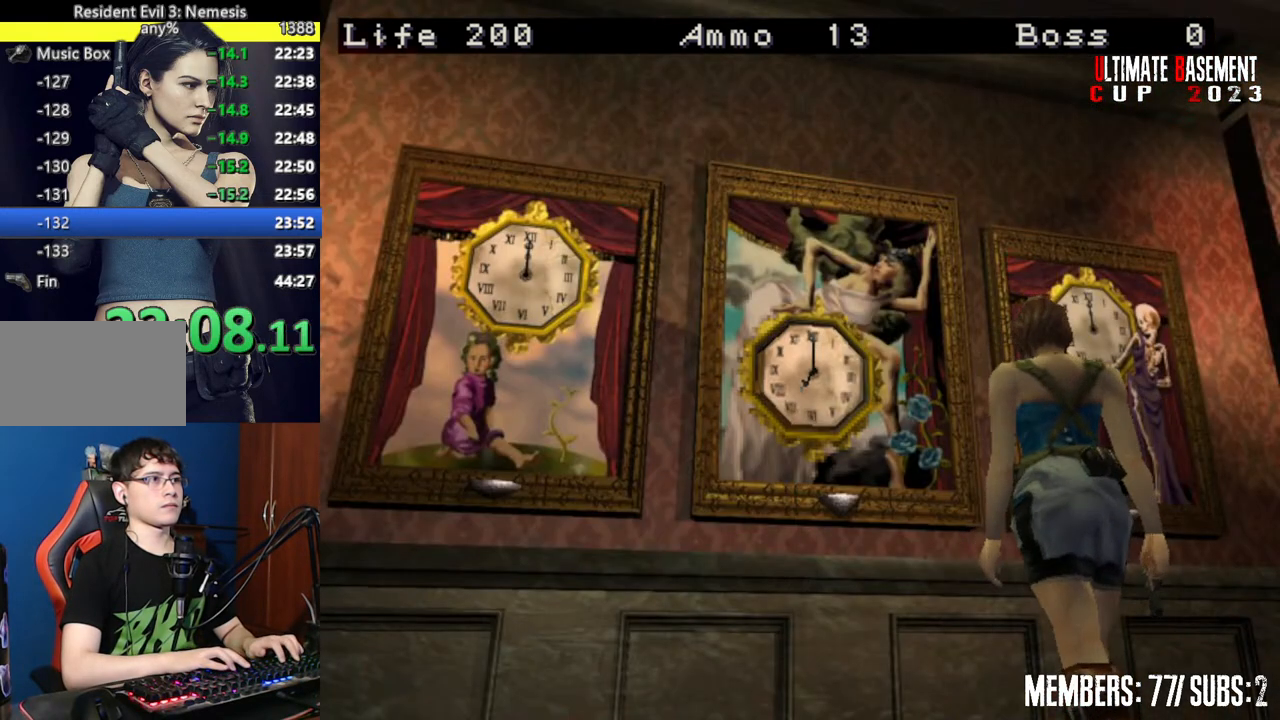
{"keys": ["shift"], "events": [[50, "w", "down"], [184, "d", "down"], [234, "w", "up"], [284, "d", "up"]]}
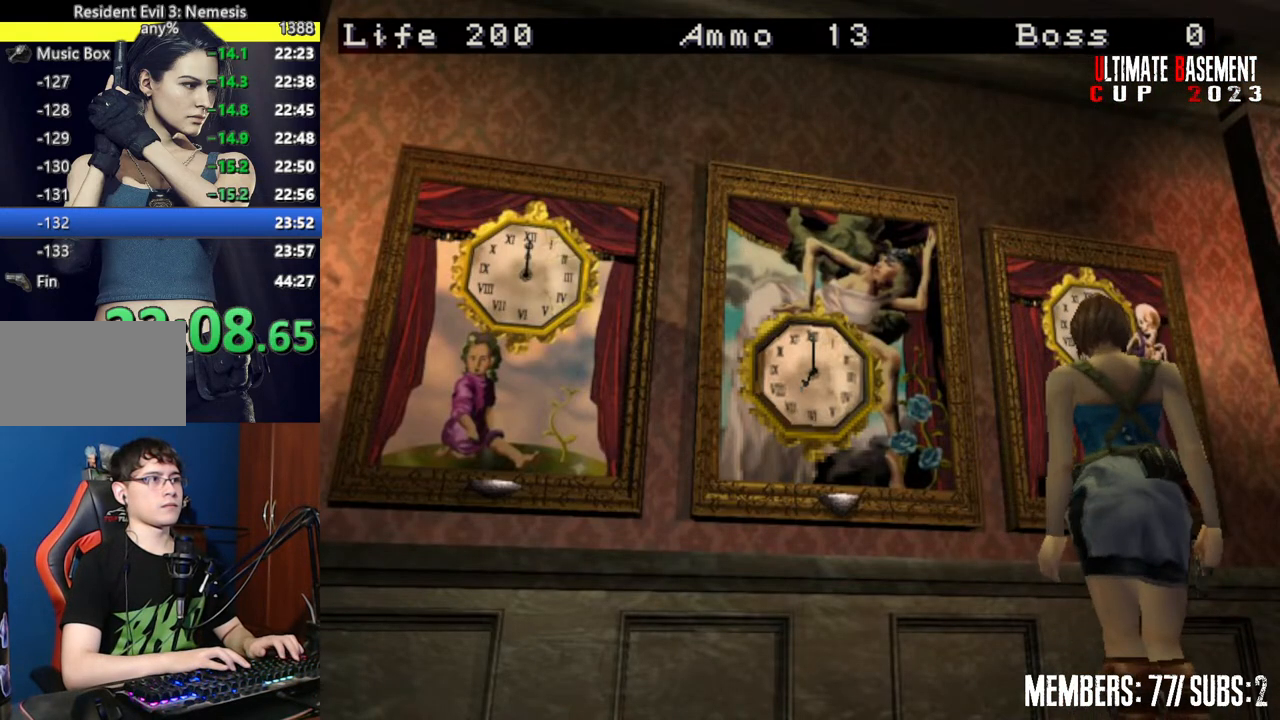
{"keys": ["shift"], "events": [[150, "k", "down"], [300, "k", "up"]]}
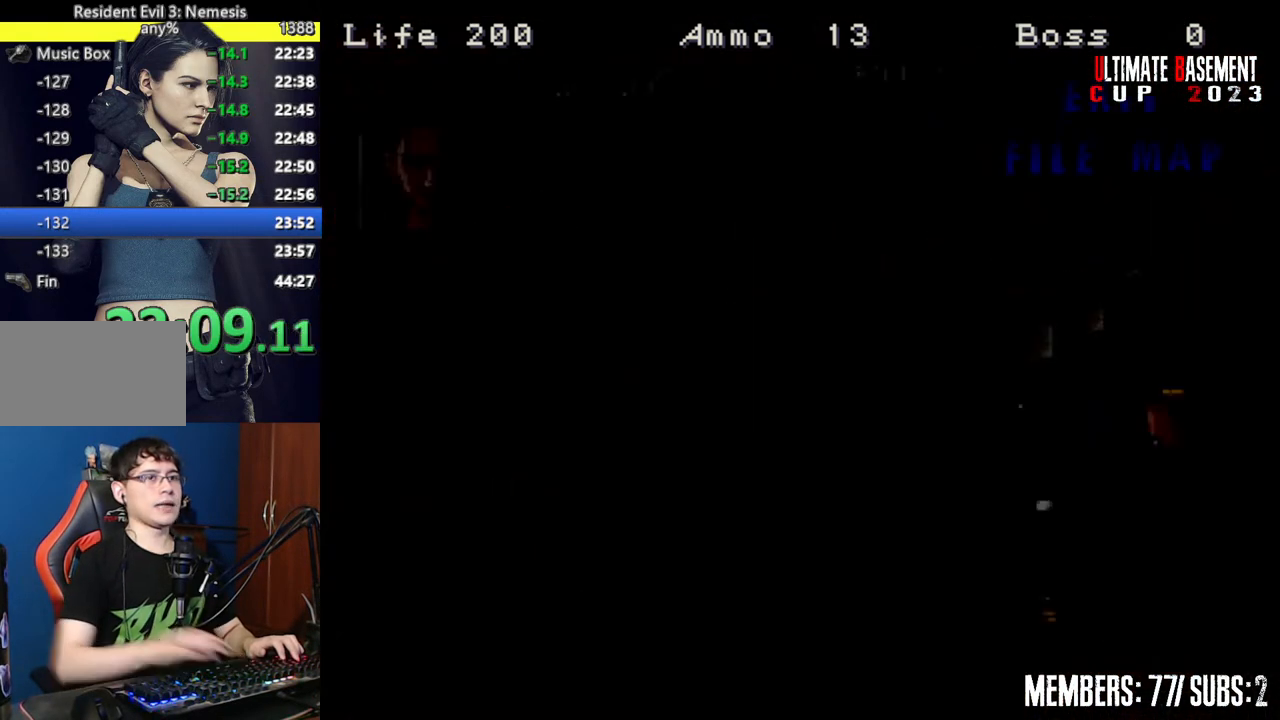
{"keys": [], "events": [[34, "shift", "up"]]}
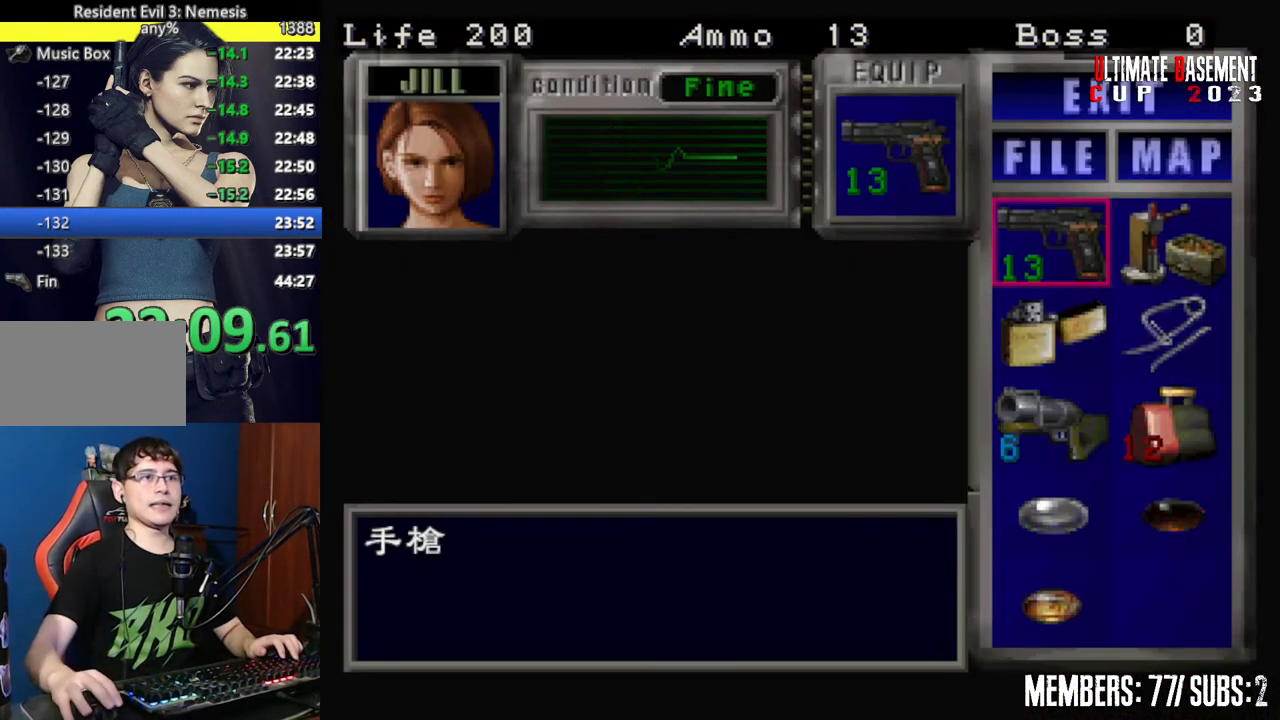
{"keys": [], "events": []}
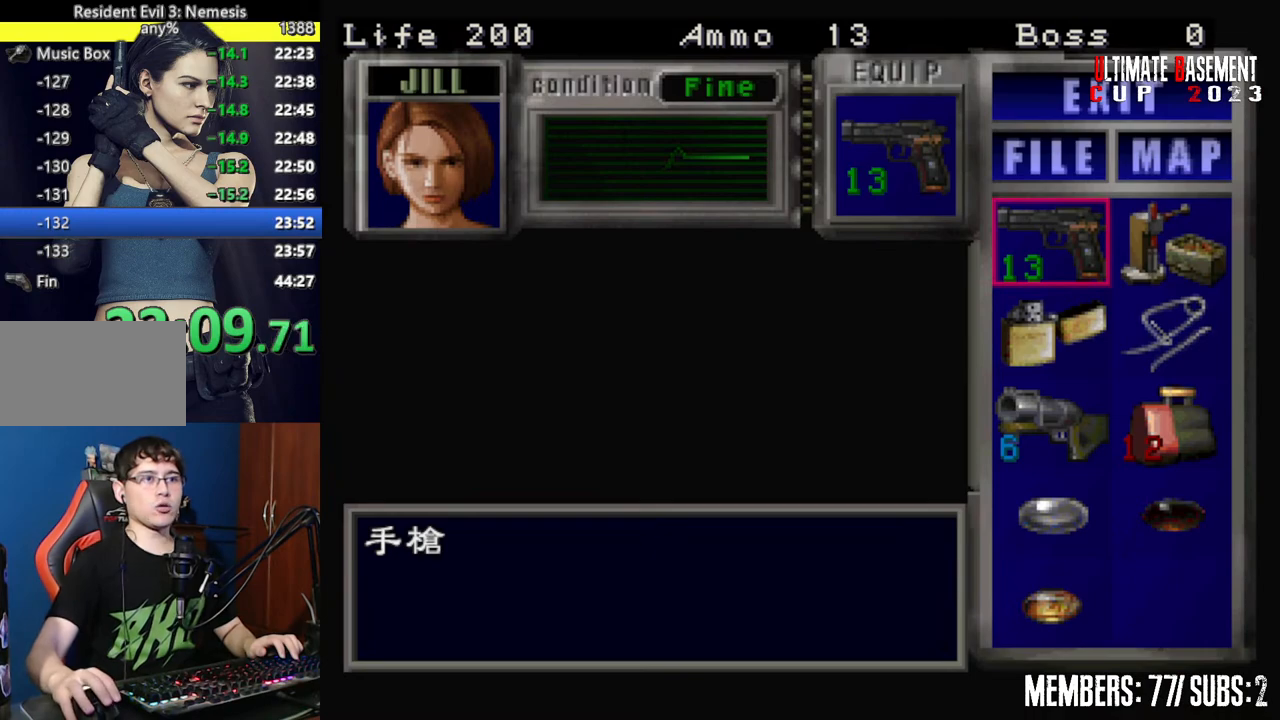
{"keys": [], "events": []}
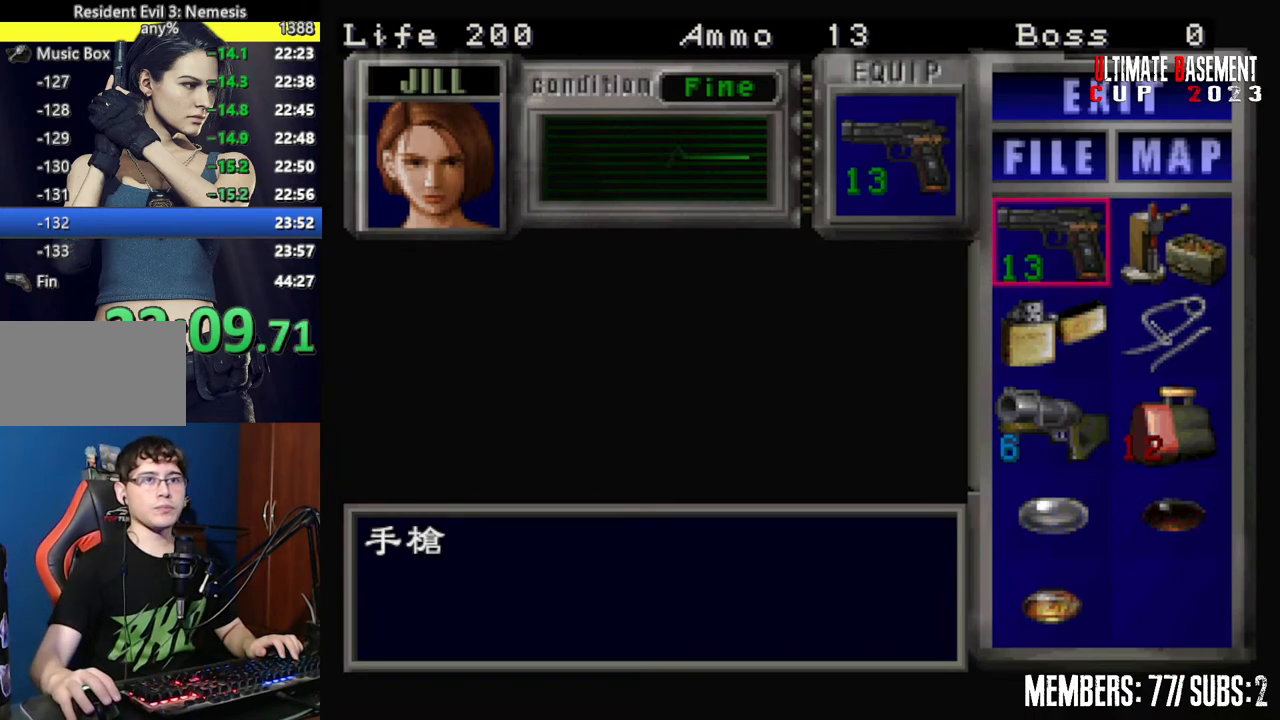
{"keys": [], "events": []}
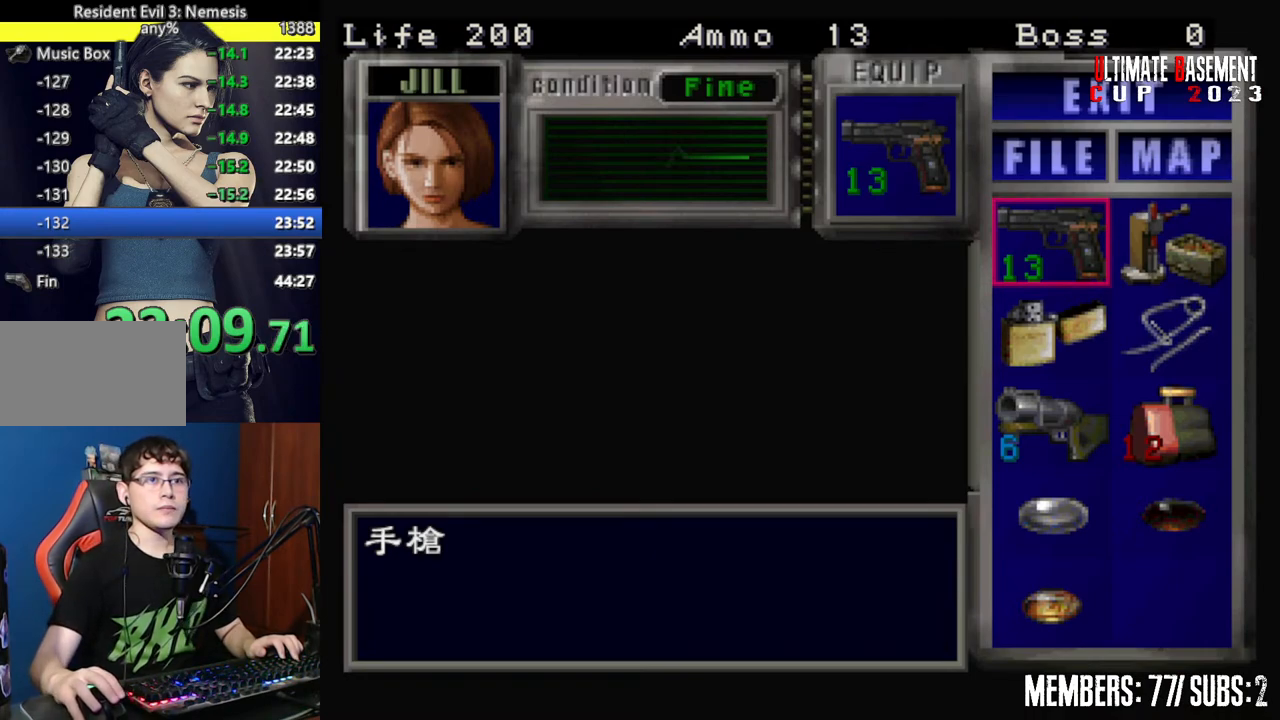
{"keys": [], "events": []}
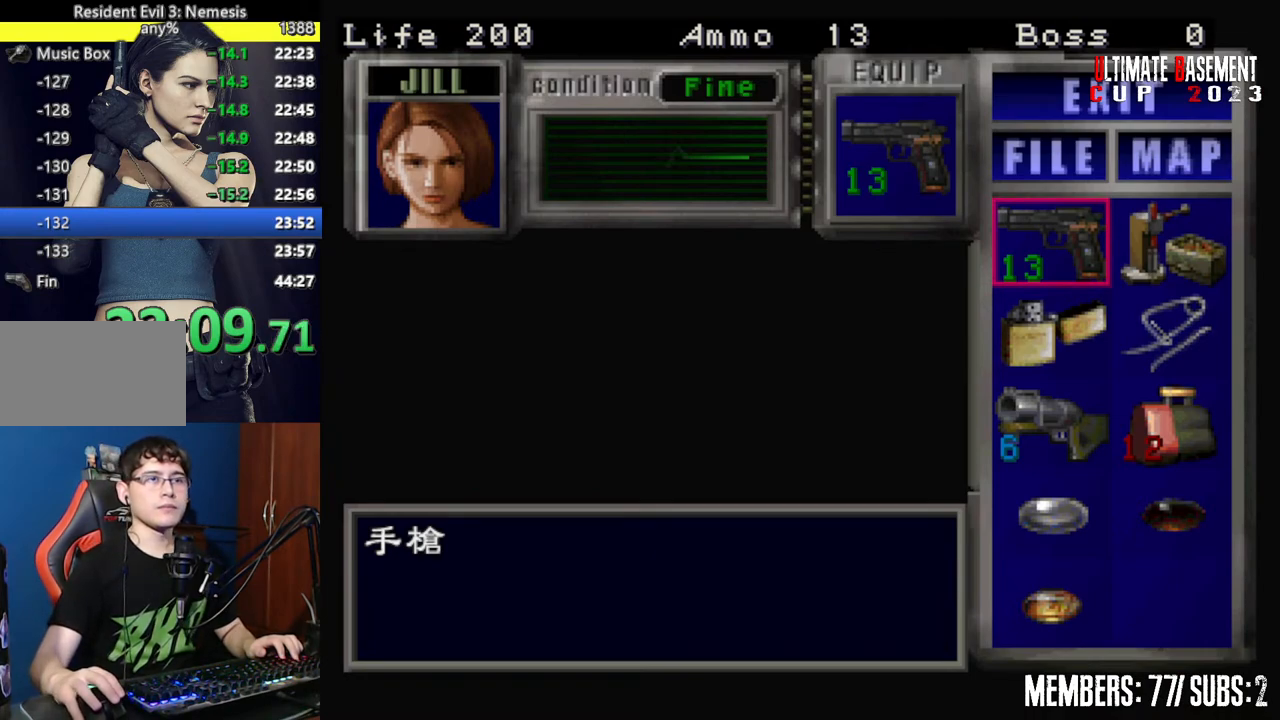
{"keys": [], "events": []}
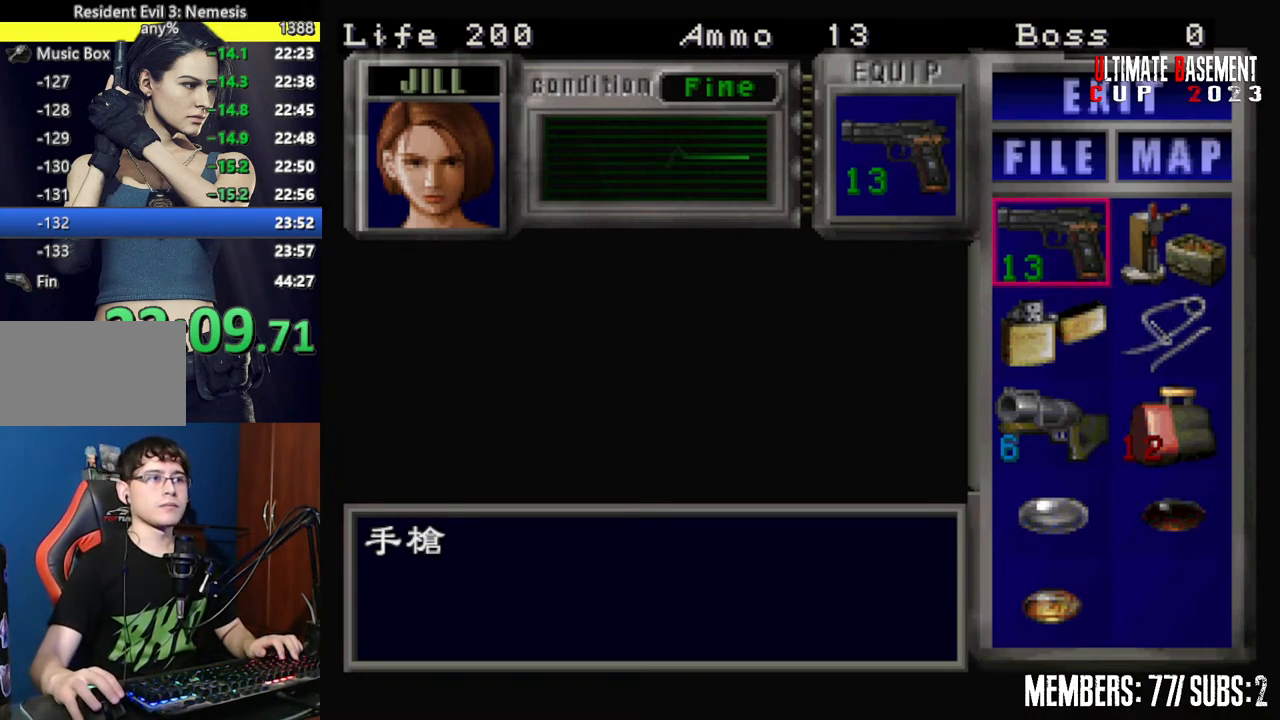
{"keys": [], "events": []}
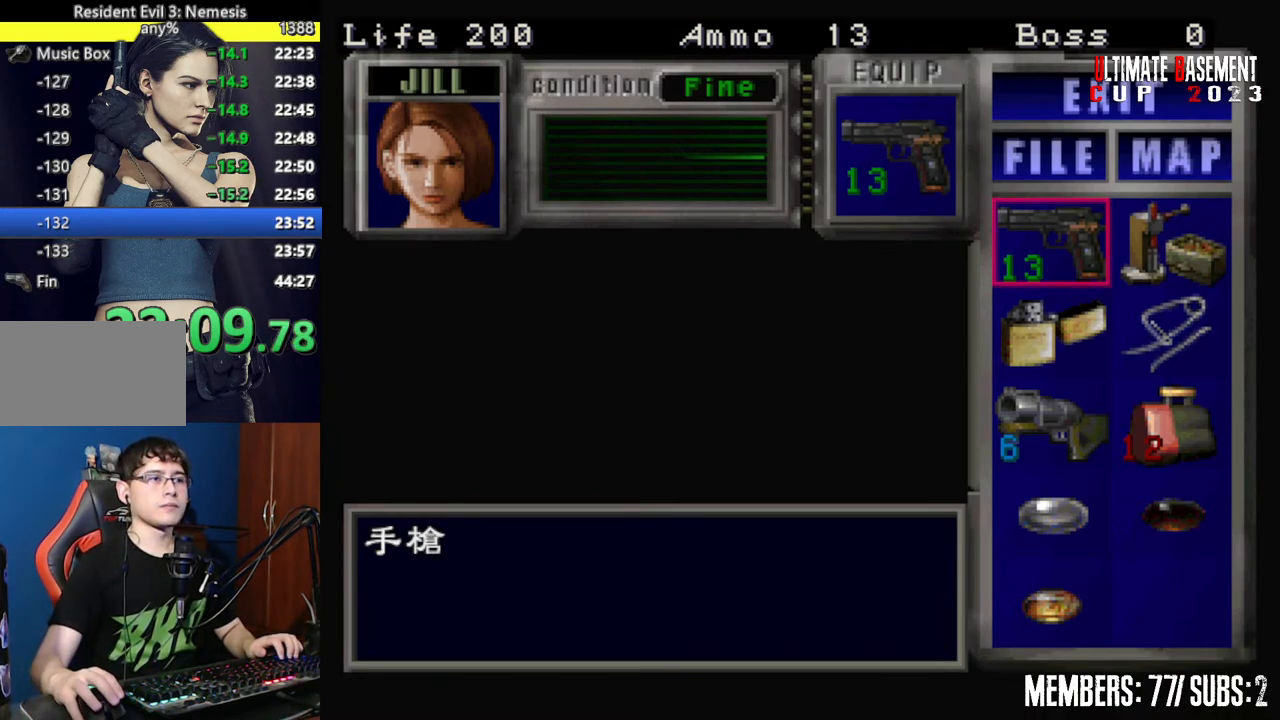
{"keys": [], "events": [[284, "s", "down"], [334, "s", "up"], [417, "s", "down"], [467, "s", "up"]]}
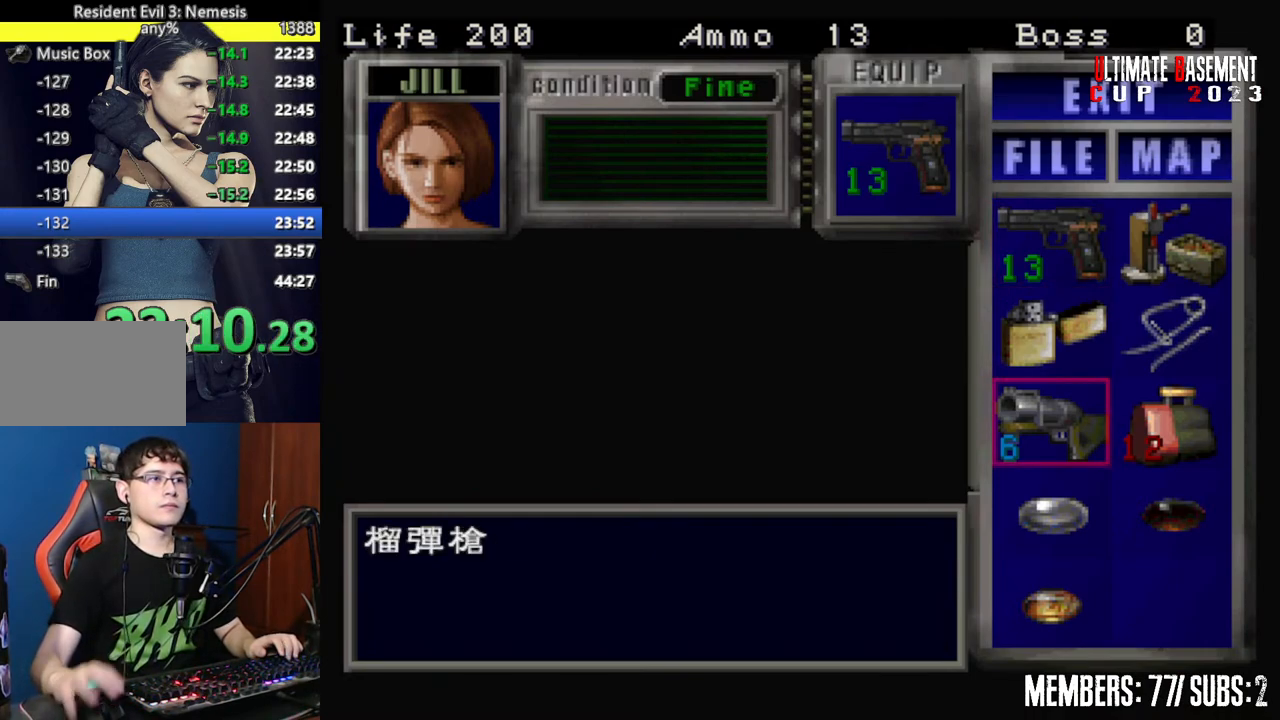
{"keys": [], "events": [[67, "s", "down"], [150, "s", "up"], [250, "s", "down"], [334, "s", "up"]]}
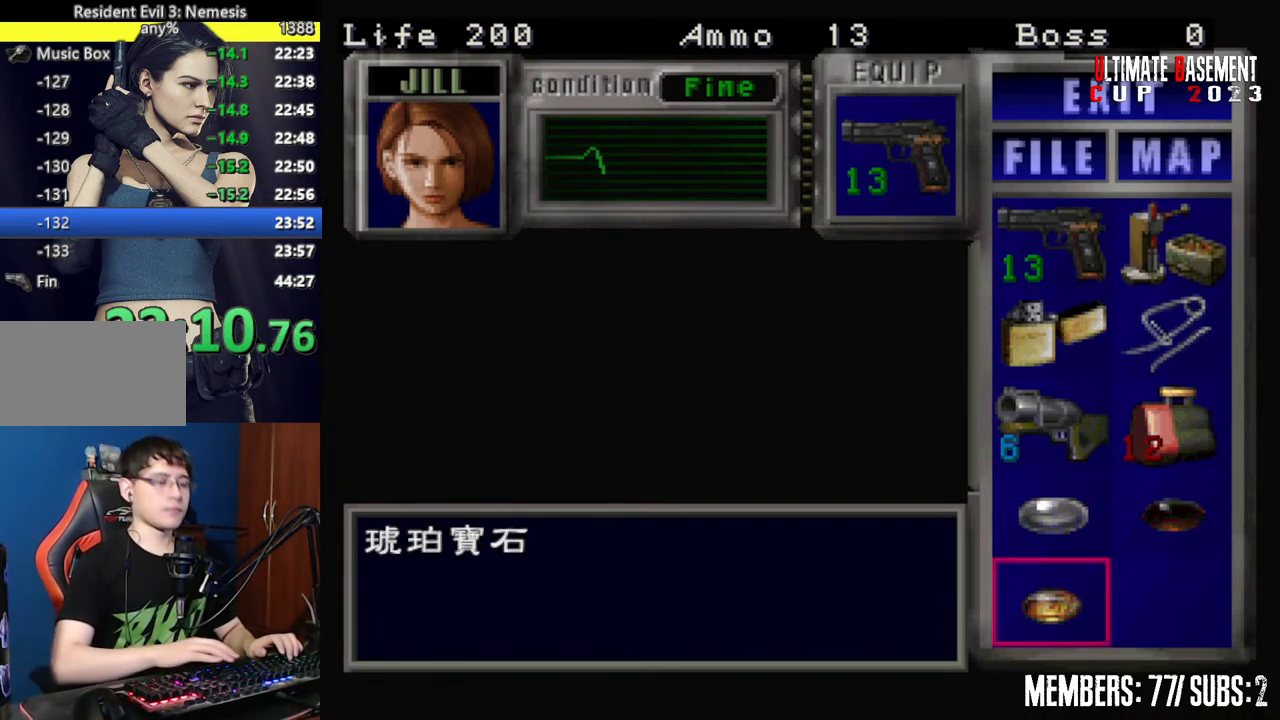
{"keys": ["semicolon"], "events": [[350, "semicolon", "down"], [400, "semicolon", "up"], [500, "semicolon", "down"]]}
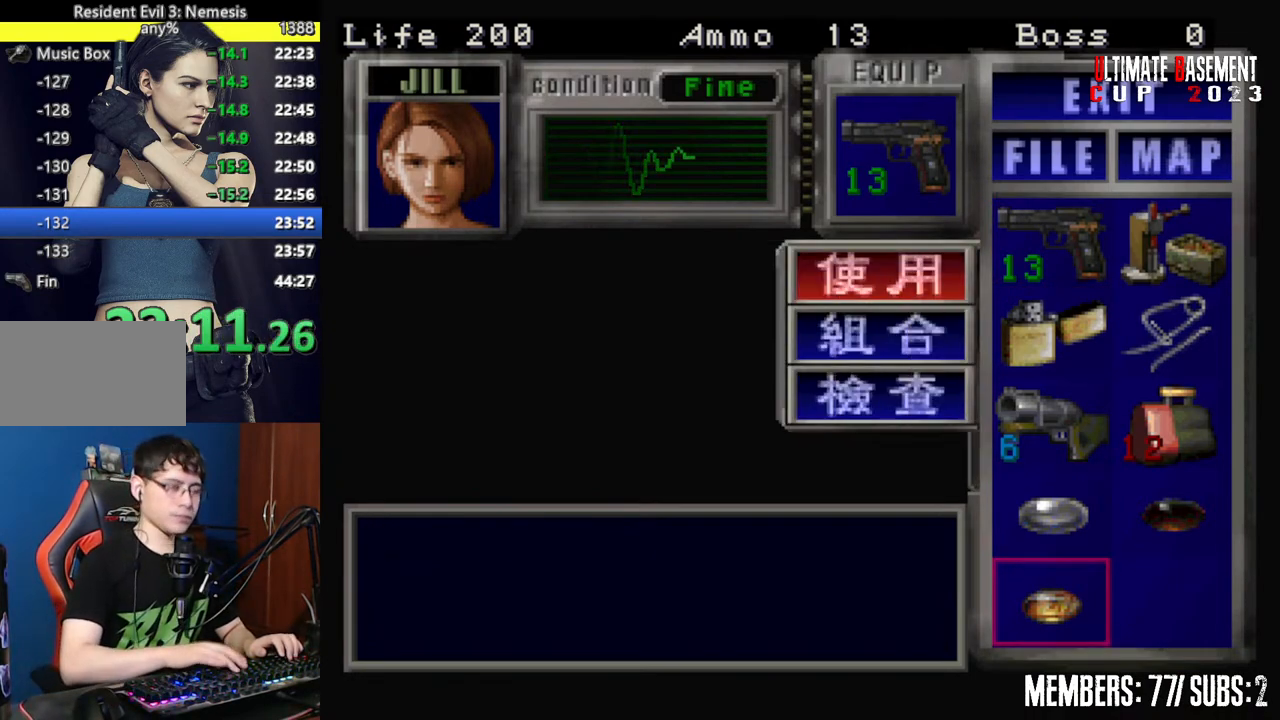
{"keys": ["shift"], "events": [[50, "semicolon", "up"], [84, "semicolon", "down"], [184, "semicolon", "up"], [234, "semicolon", "down"], [334, "semicolon", "up"], [367, "shift", "down"]]}
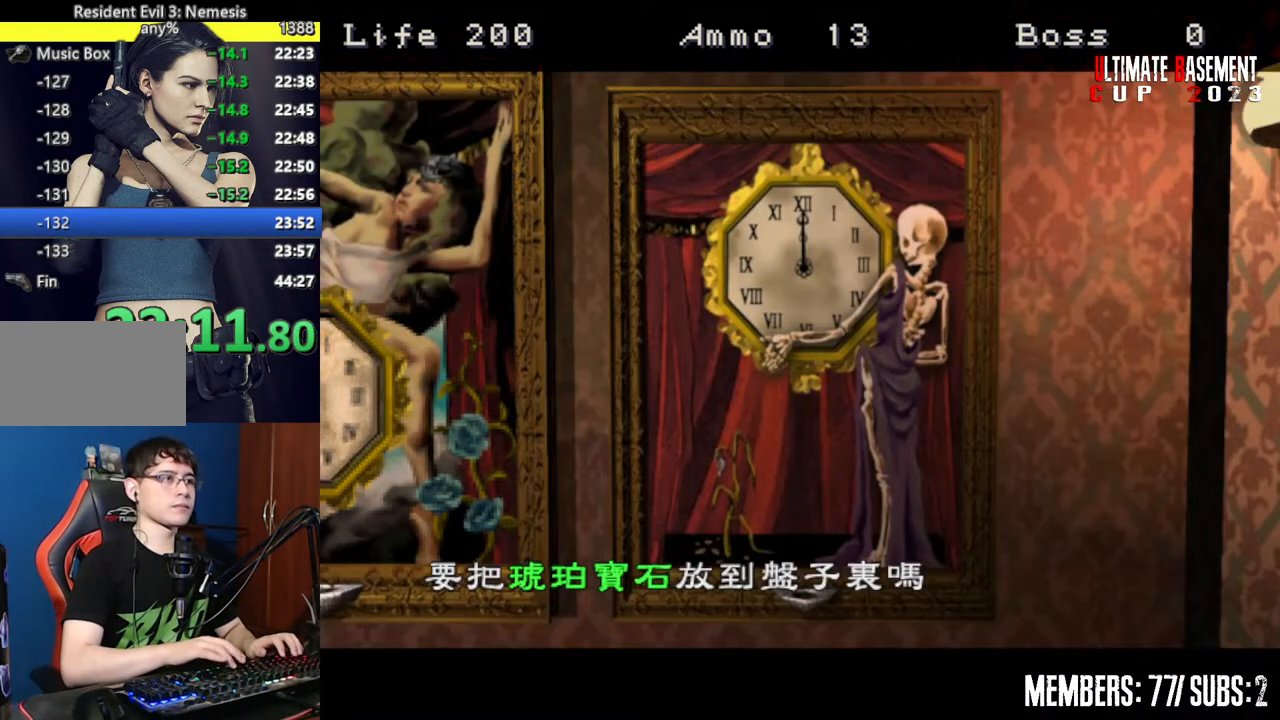
{"keys": ["semicolon", "shift"], "events": [[200, "q", "down"], [350, "q", "up"], [350, "semicolon", "down"], [384, "semicolon", "up"], [484, "semicolon", "down"]]}
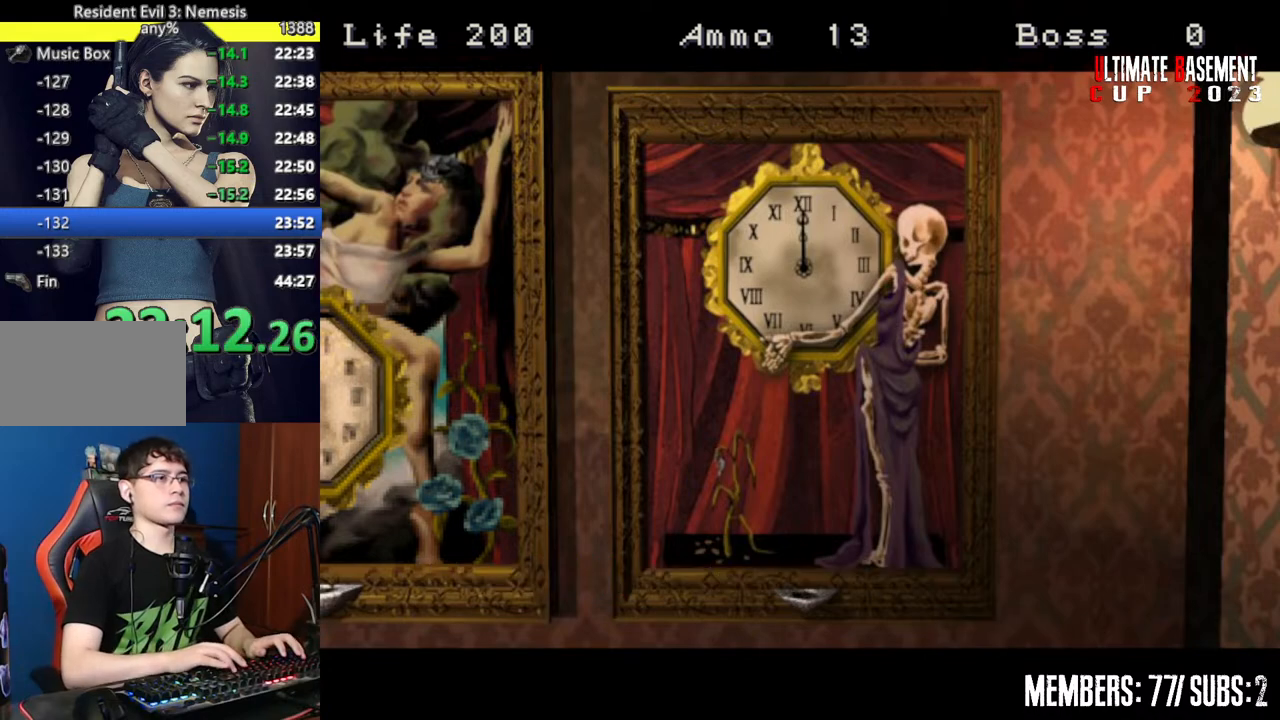
{"keys": ["shift"], "events": [[84, "semicolon", "up"]]}
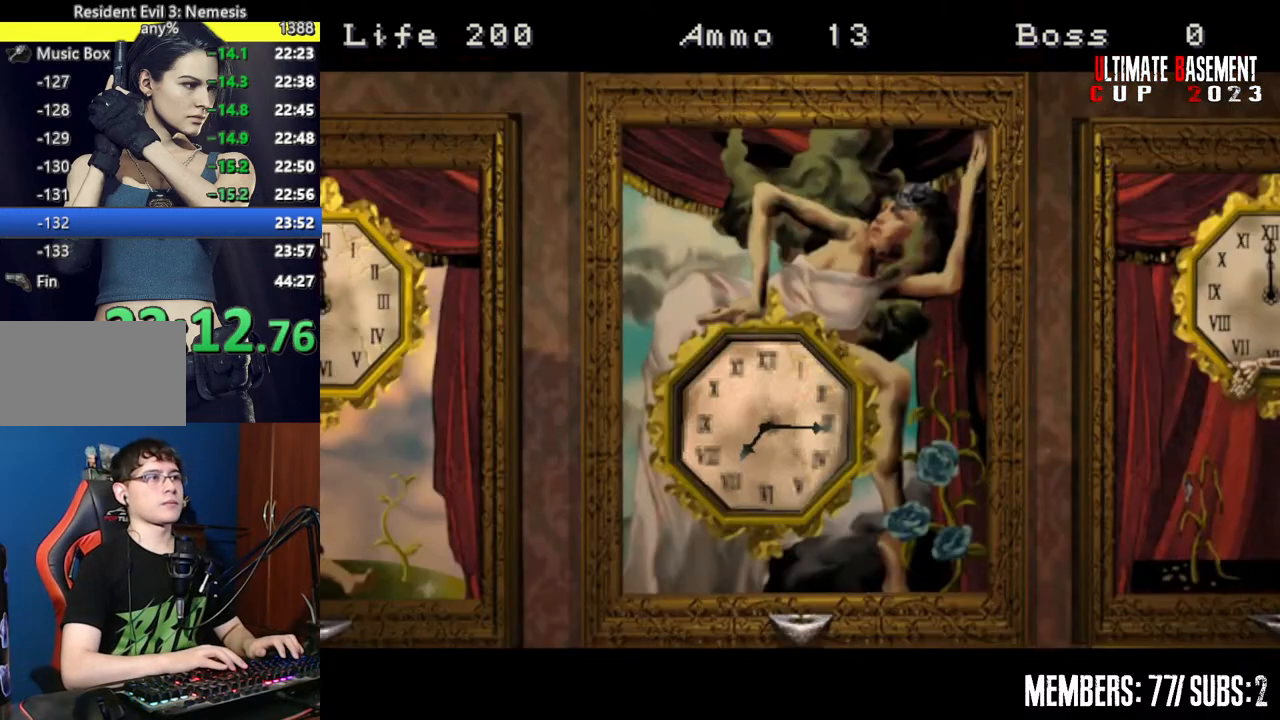
{"keys": ["a", "shift", "w"], "events": [[50, "a", "down"], [184, "w", "down"]]}